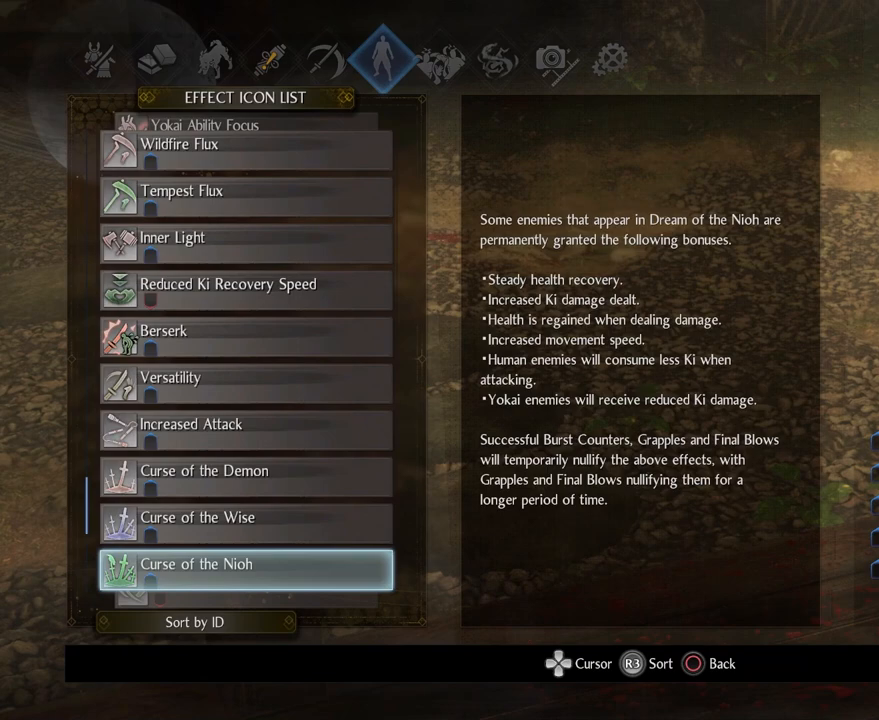
Gameplay with a controller (PlayStation layout); each line is a JSON object with the inputs held at the frame after it. "events" lists button and stick changes between this image and that frame as [ms after this image, input, new state], when the widget could be followed in between.
{"buttons": [], "left_stick": "center", "right_stick": "center", "events": []}
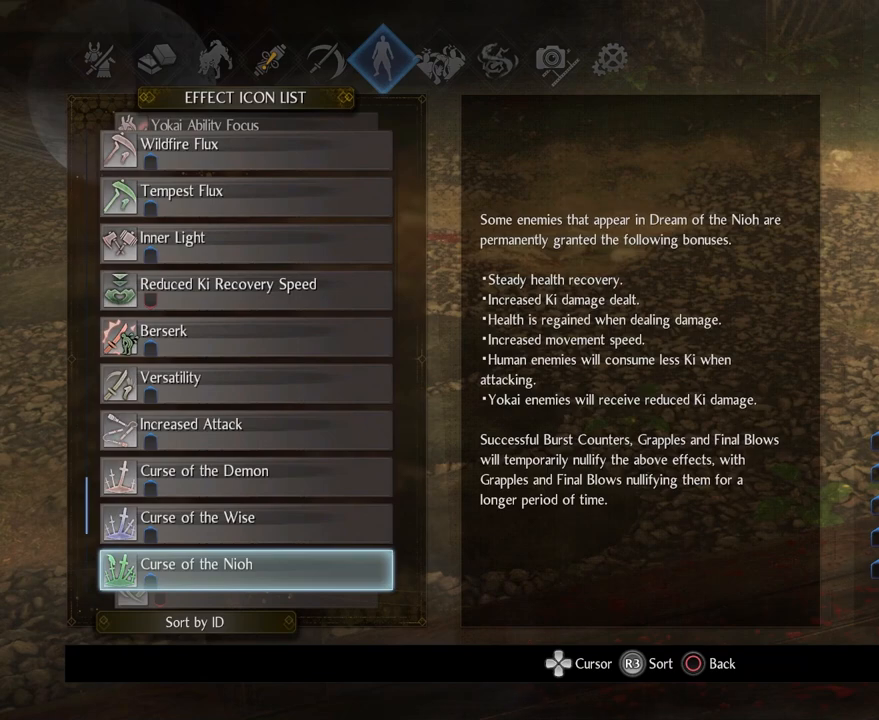
{"buttons": [], "left_stick": "center", "right_stick": "center", "events": [[50, "DPAD_LEFT", "down"], [183, "DPAD_LEFT", "up"]]}
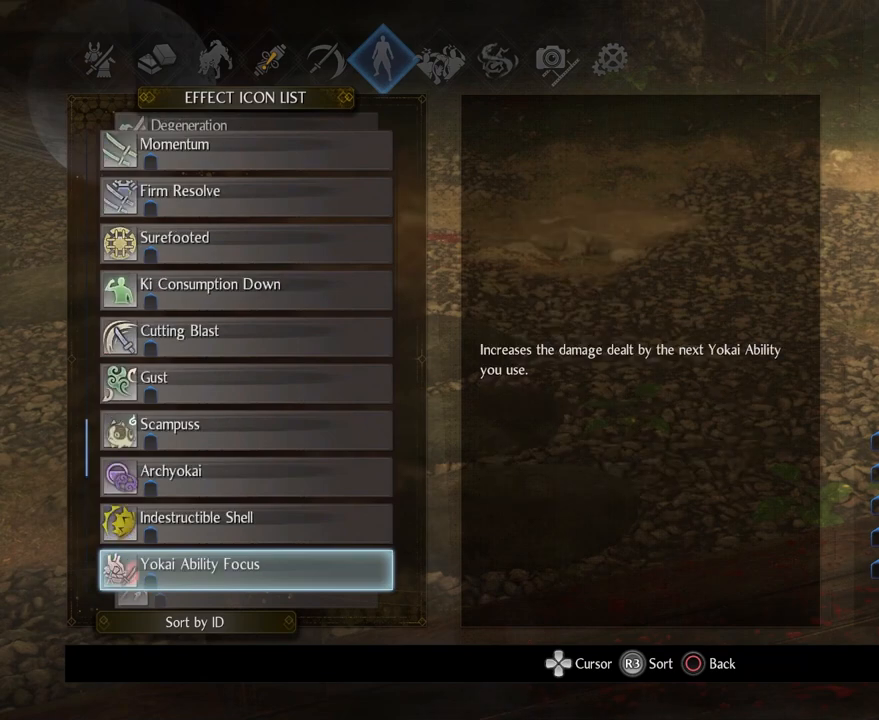
{"buttons": [], "left_stick": "center", "right_stick": "center", "events": [[267, "DPAD_LEFT", "down"], [383, "DPAD_LEFT", "up"]]}
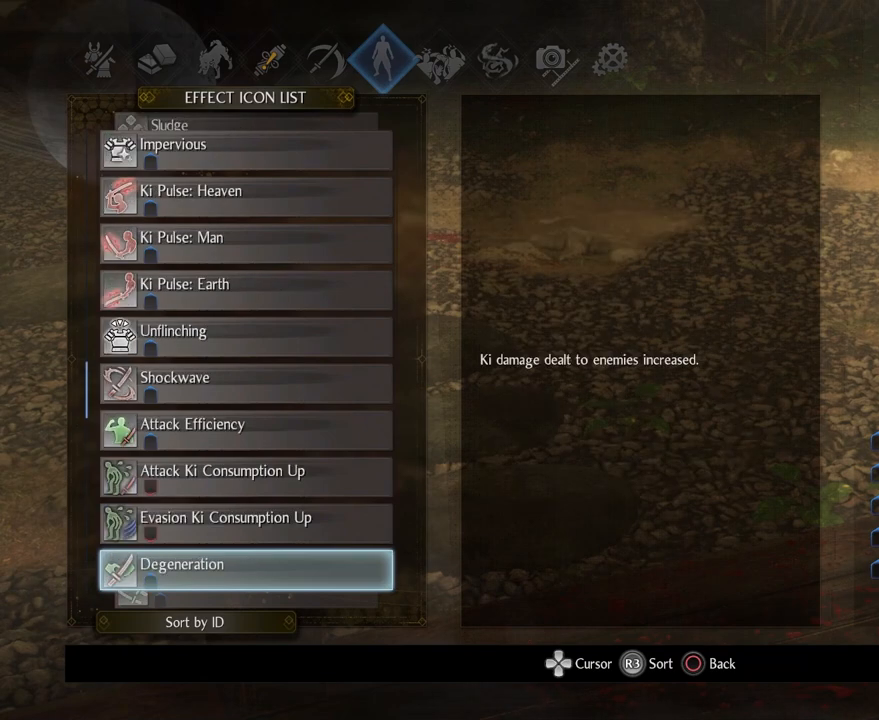
{"buttons": ["DPAD_UP"], "left_stick": "center", "right_stick": "center", "events": [[433, "DPAD_UP", "down"]]}
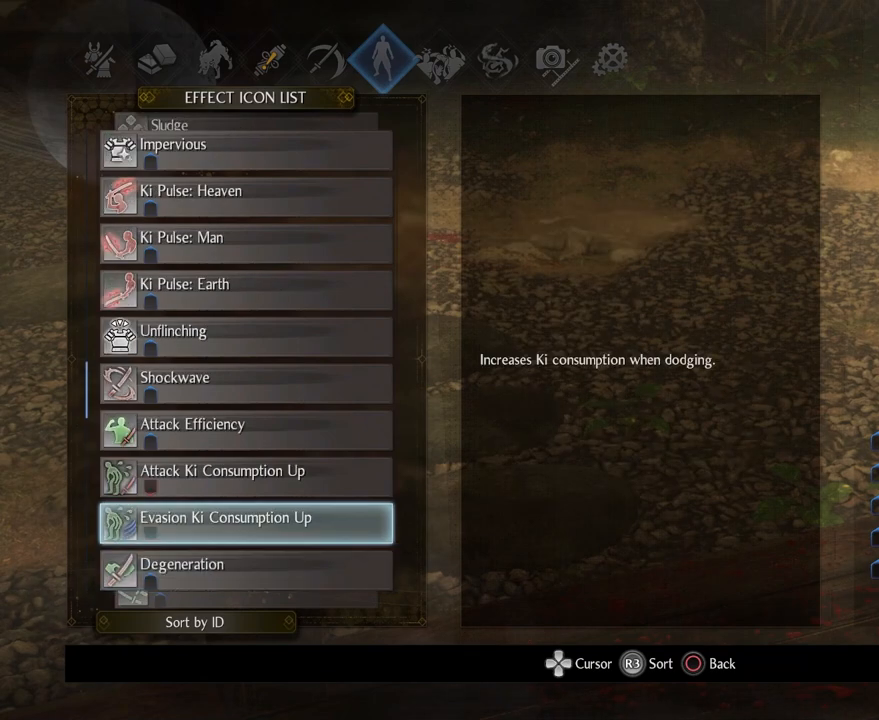
{"buttons": [], "left_stick": "center", "right_stick": "center", "events": [[267, "DPAD_UP", "up"]]}
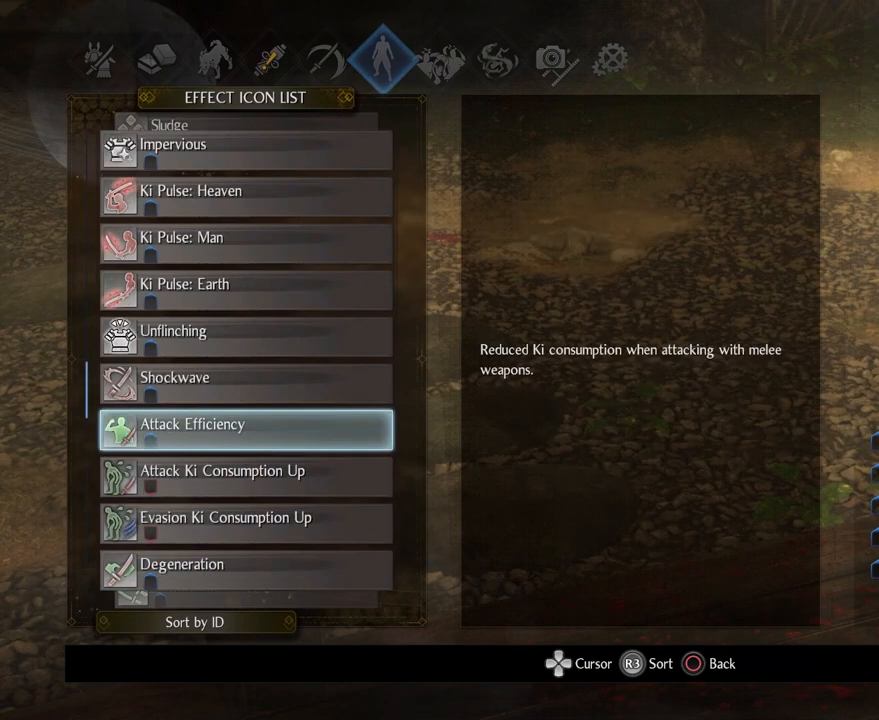
{"buttons": [], "left_stick": "center", "right_stick": "center", "events": [[217, "DPAD_UP", "down"], [300, "DPAD_UP", "up"], [400, "DPAD_UP", "down"], [500, "DPAD_UP", "up"]]}
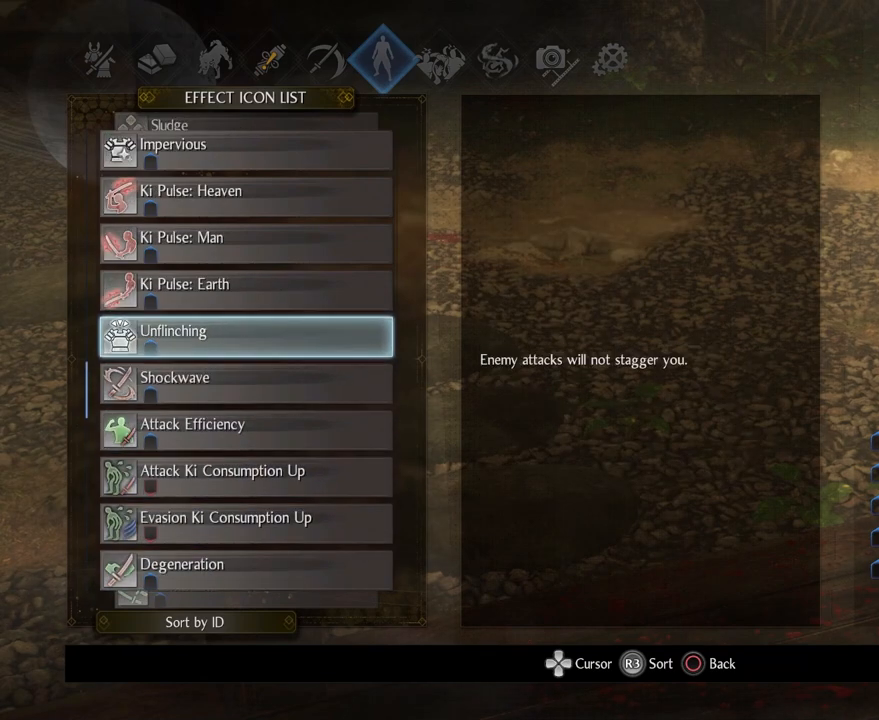
{"buttons": [], "left_stick": "center", "right_stick": "center", "events": [[133, "DPAD_UP", "down"], [233, "DPAD_UP", "up"], [317, "DPAD_UP", "down"], [417, "DPAD_UP", "up"]]}
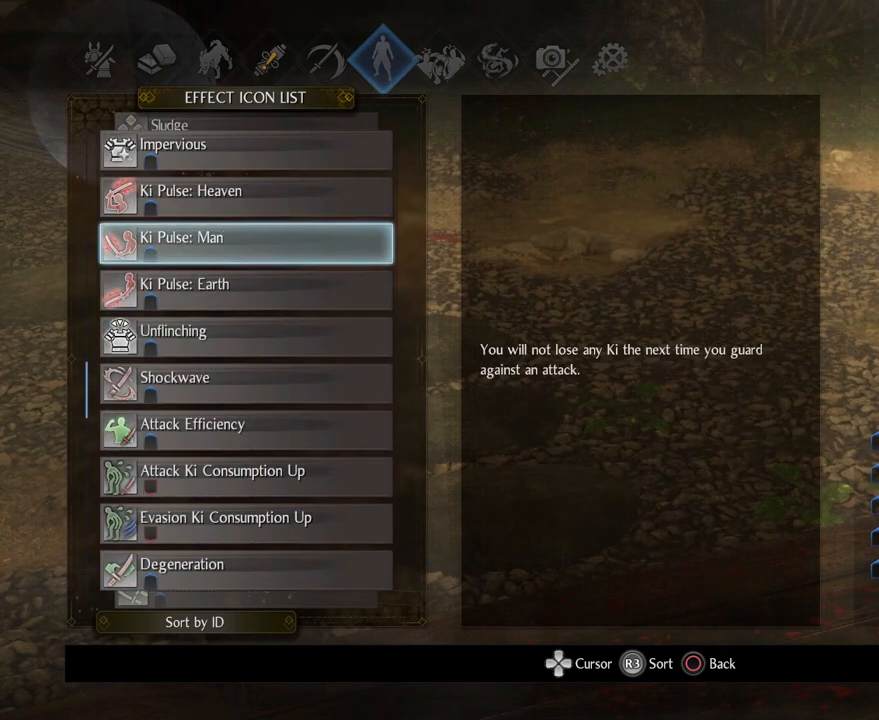
{"buttons": [], "left_stick": "center", "right_stick": "center", "events": [[17, "DPAD_UP", "down"], [117, "DPAD_UP", "up"], [200, "DPAD_UP", "down"], [317, "DPAD_UP", "up"]]}
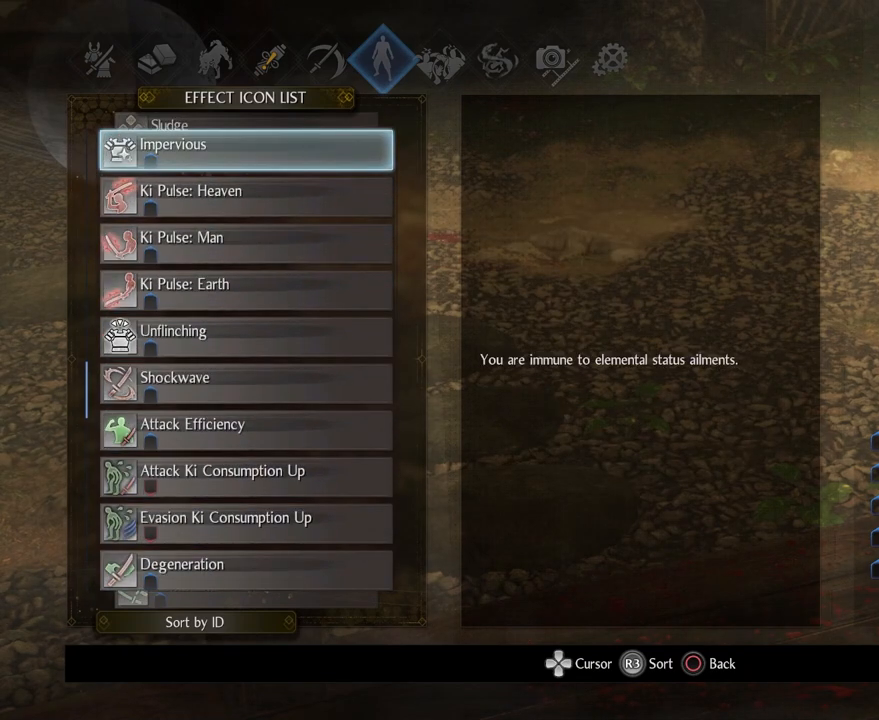
{"buttons": [], "left_stick": "center", "right_stick": "center", "events": []}
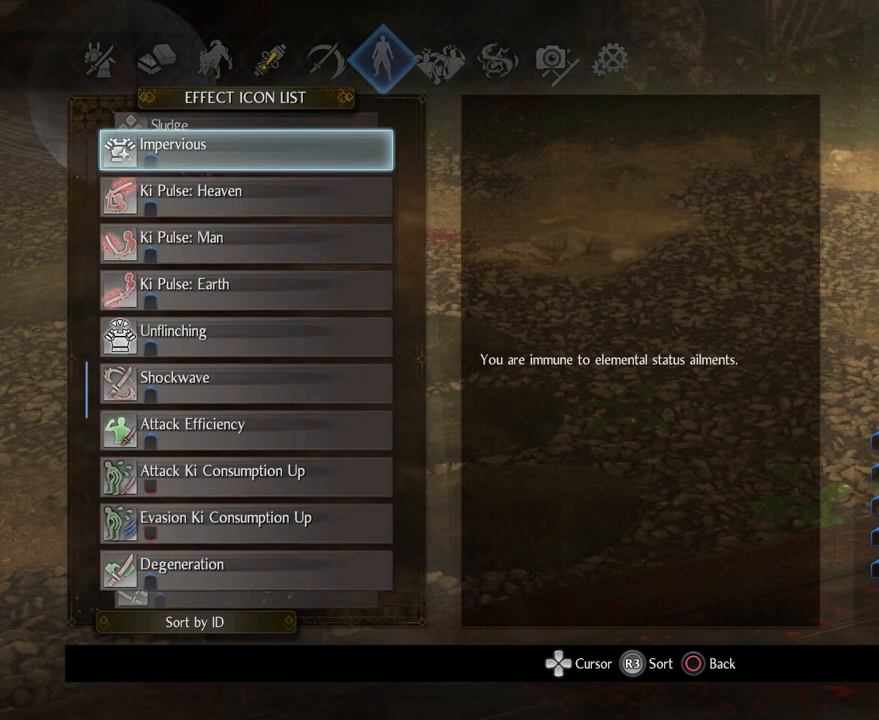
{"buttons": ["DPAD_DOWN"], "left_stick": "center", "right_stick": "center", "events": [[150, "DPAD_DOWN", "down"]]}
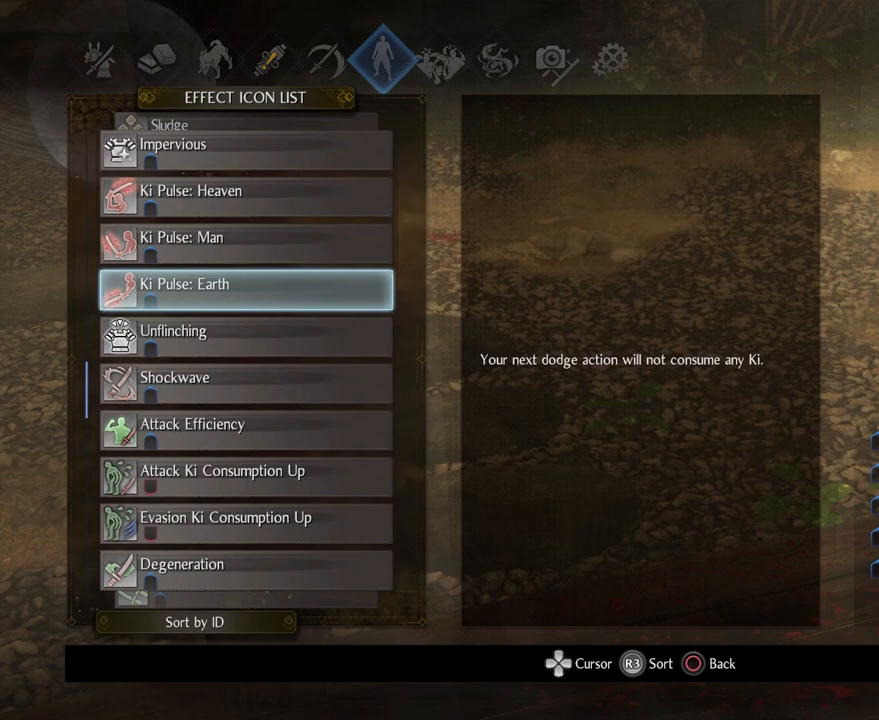
{"buttons": ["DPAD_DOWN"], "left_stick": "center", "right_stick": "center", "events": [[100, "DPAD_DOWN", "up"], [400, "DPAD_DOWN", "down"]]}
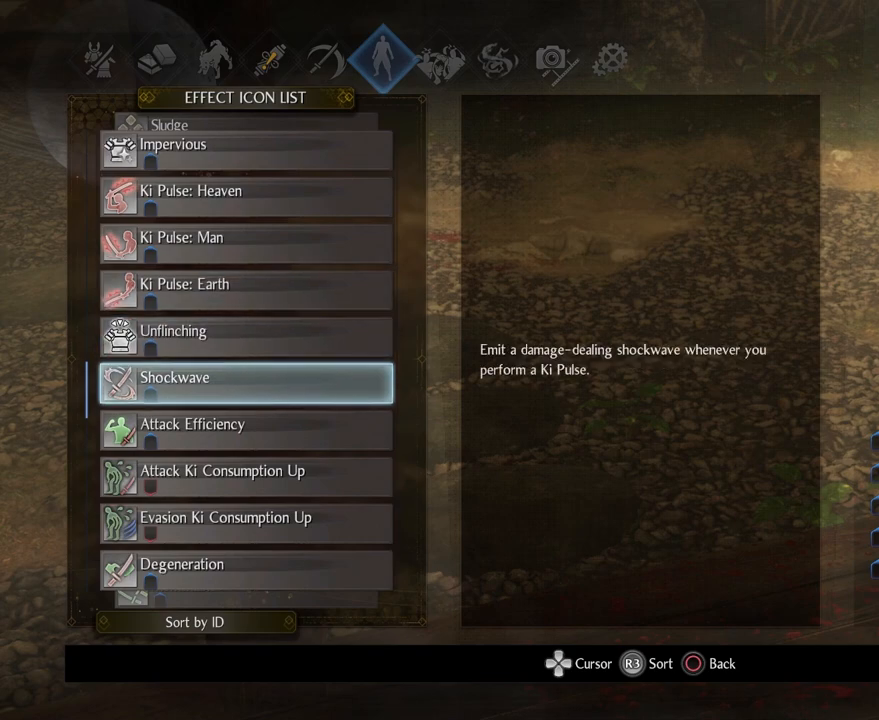
{"buttons": [], "left_stick": "center", "right_stick": "center", "events": [[17, "DPAD_DOWN", "up"], [150, "DPAD_UP", "down"], [250, "DPAD_UP", "up"]]}
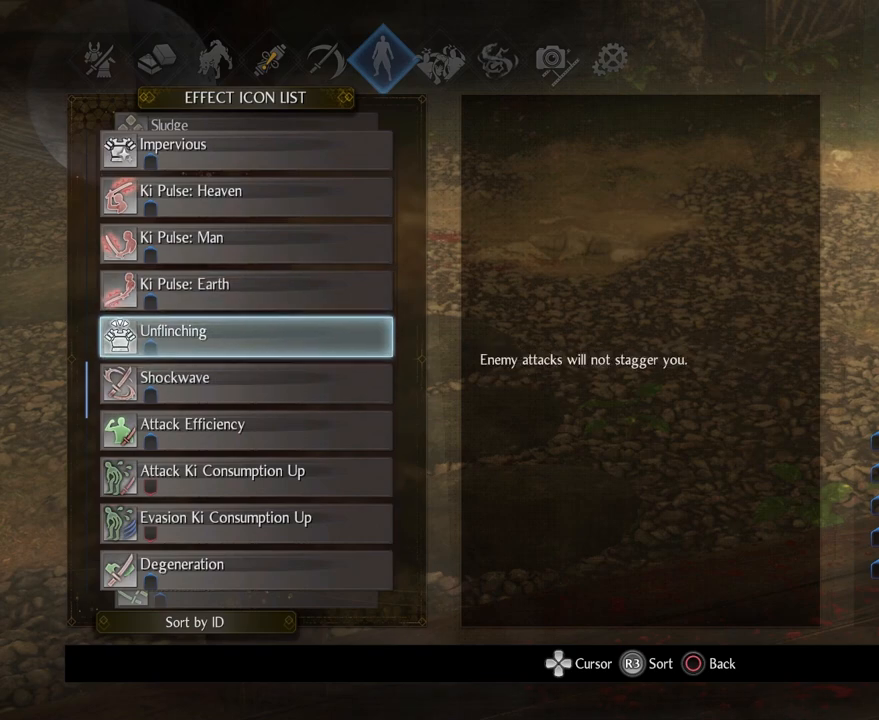
{"buttons": [], "left_stick": "center", "right_stick": "center", "events": []}
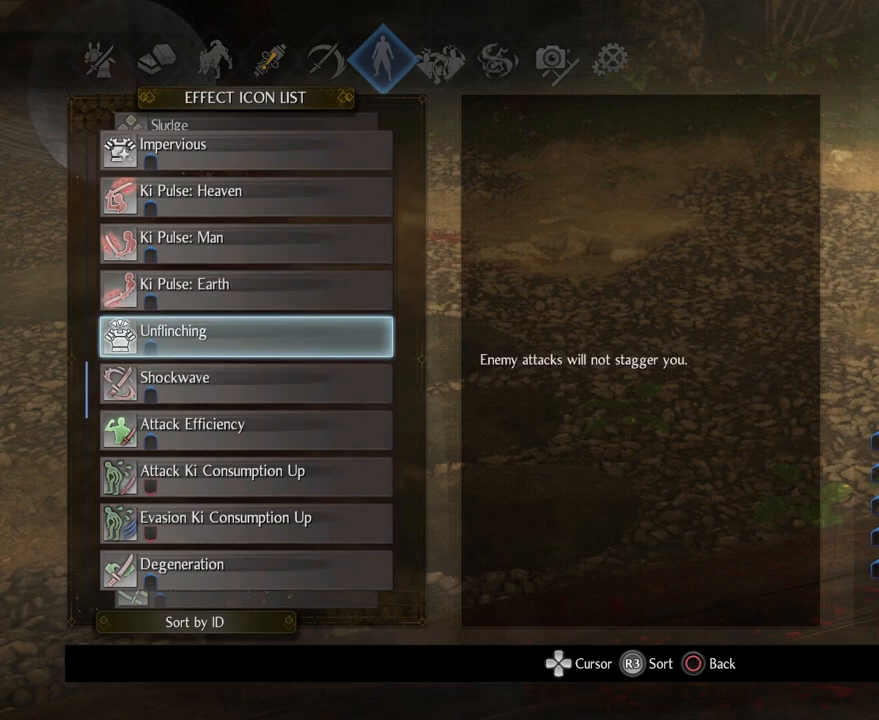
{"buttons": [], "left_stick": "center", "right_stick": "center", "events": []}
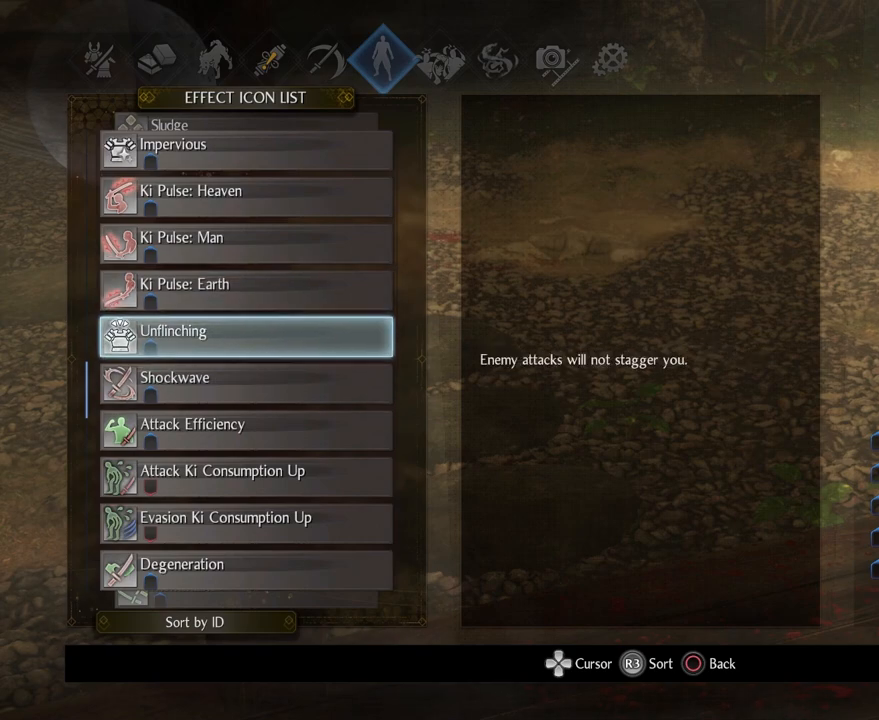
{"buttons": [], "left_stick": "center", "right_stick": "center", "events": []}
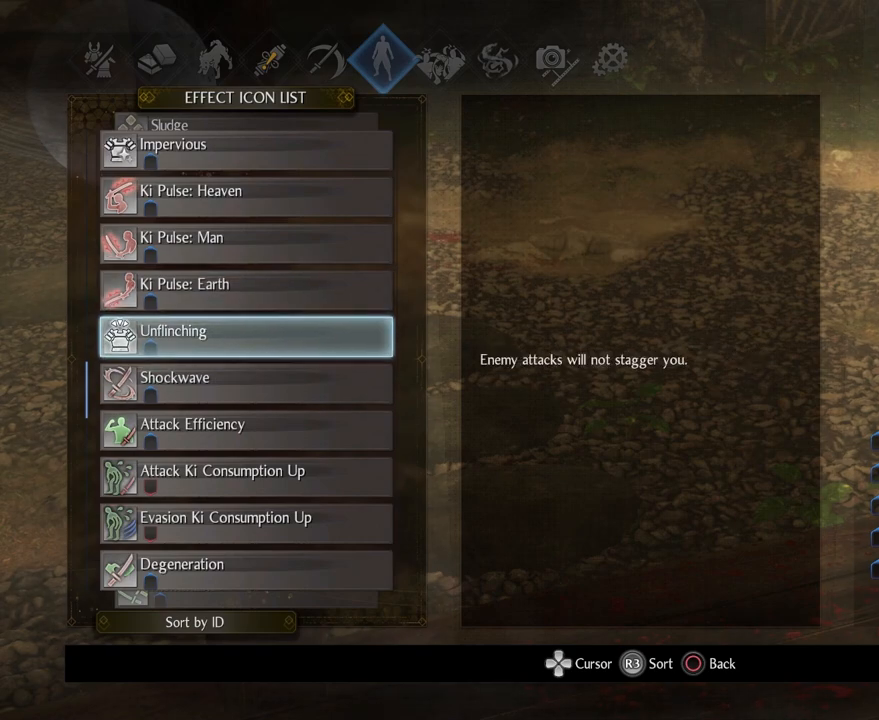
{"buttons": [], "left_stick": "center", "right_stick": "center", "events": []}
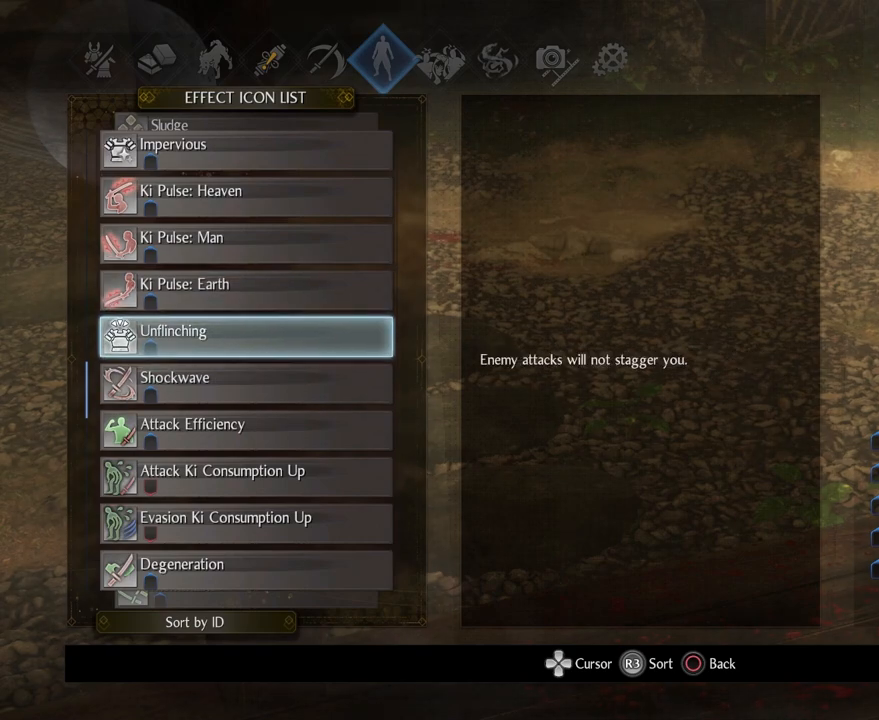
{"buttons": [], "left_stick": "center", "right_stick": "center", "events": []}
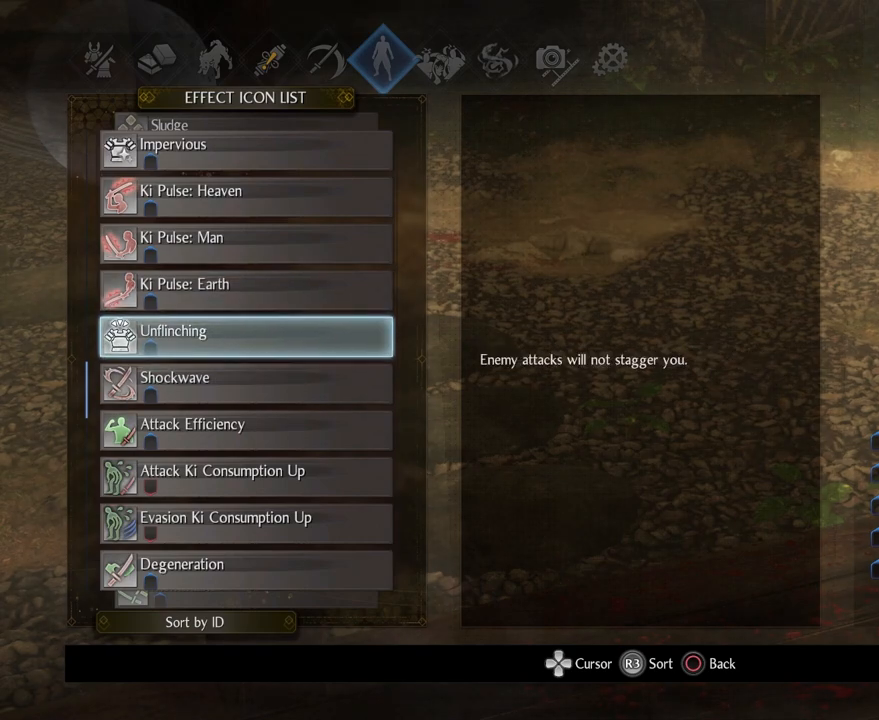
{"buttons": [], "left_stick": "center", "right_stick": "center", "events": []}
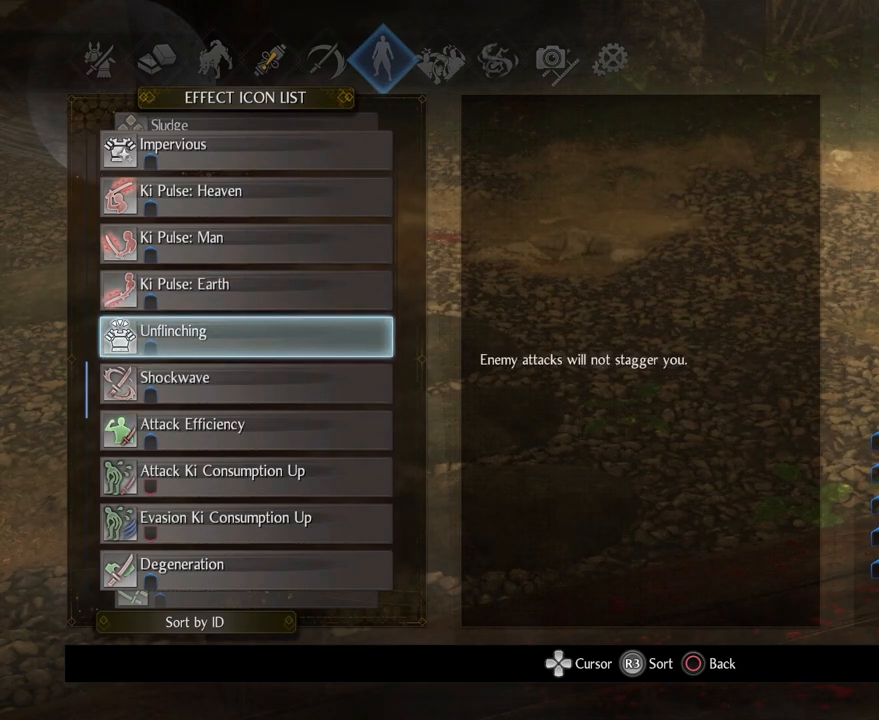
{"buttons": [], "left_stick": "center", "right_stick": "center", "events": []}
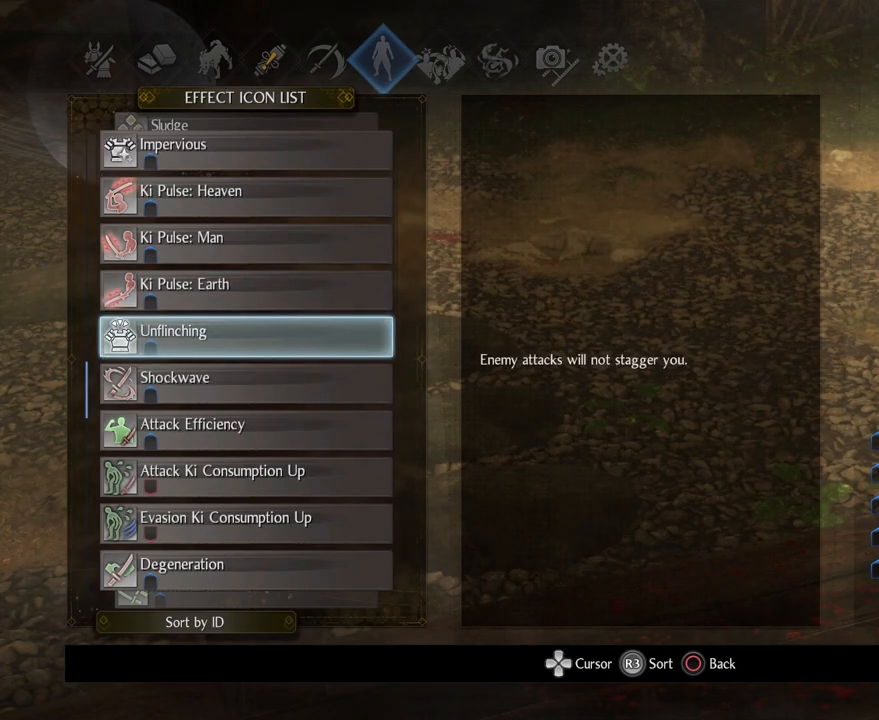
{"buttons": [], "left_stick": "center", "right_stick": "center", "events": []}
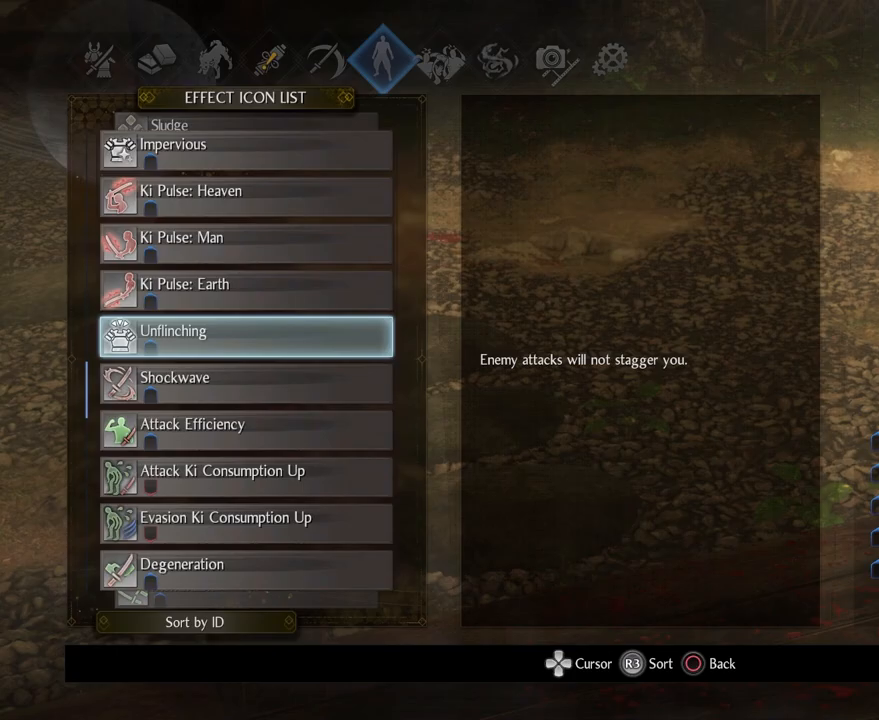
{"buttons": [], "left_stick": "center", "right_stick": "center", "events": []}
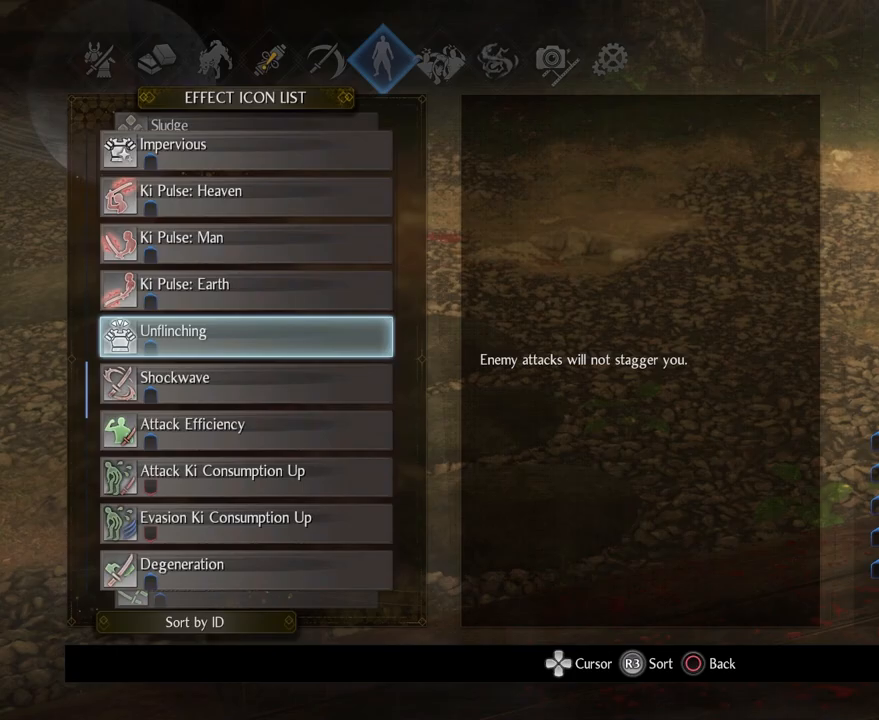
{"buttons": [], "left_stick": "up", "right_stick": "center", "events": [[167, "CIRCLE", "down"], [267, "left_stick", "up"], [317, "CIRCLE", "up"], [383, "CIRCLE", "down"], [500, "CIRCLE", "up"]]}
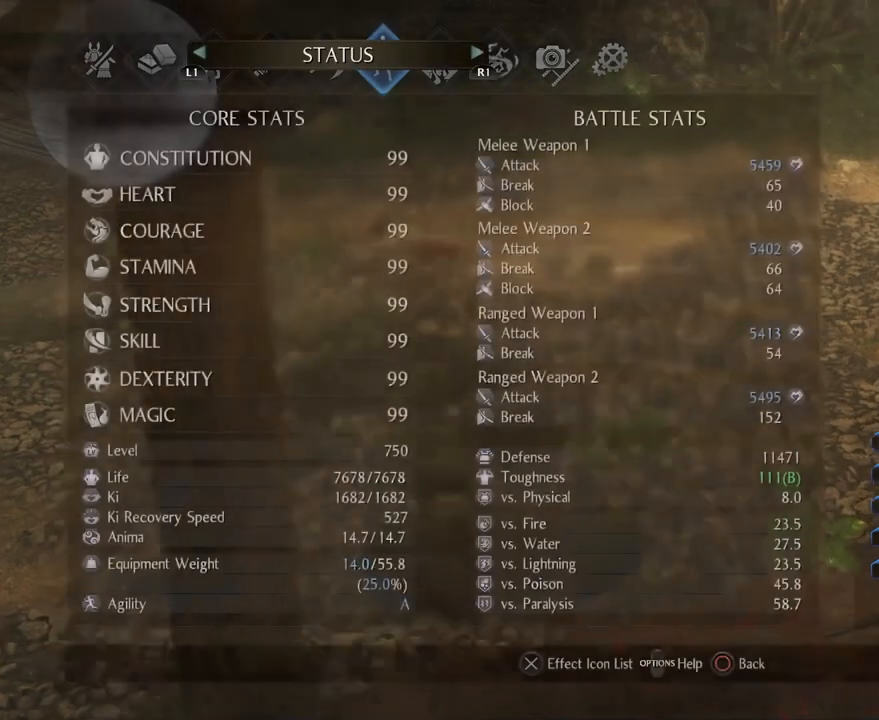
{"buttons": ["CIRCLE"], "left_stick": "up", "right_stick": "center", "events": [[83, "CIRCLE", "down"], [183, "CIRCLE", "up"], [300, "CIRCLE", "down"], [367, "CIRCLE", "up"], [467, "CIRCLE", "down"]]}
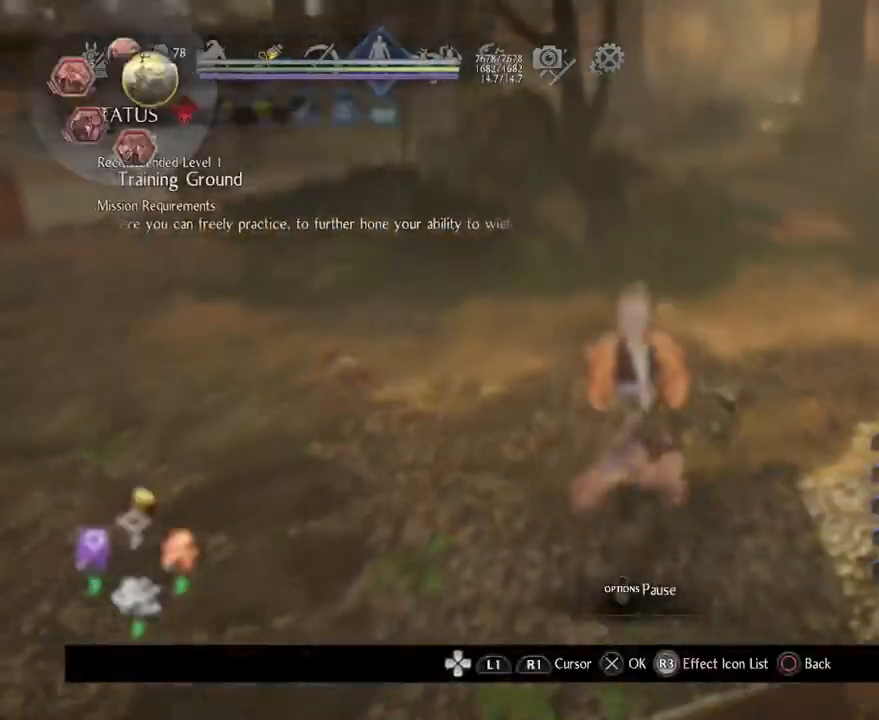
{"buttons": [], "left_stick": "up", "right_stick": "center", "events": [[67, "CIRCLE", "up"]]}
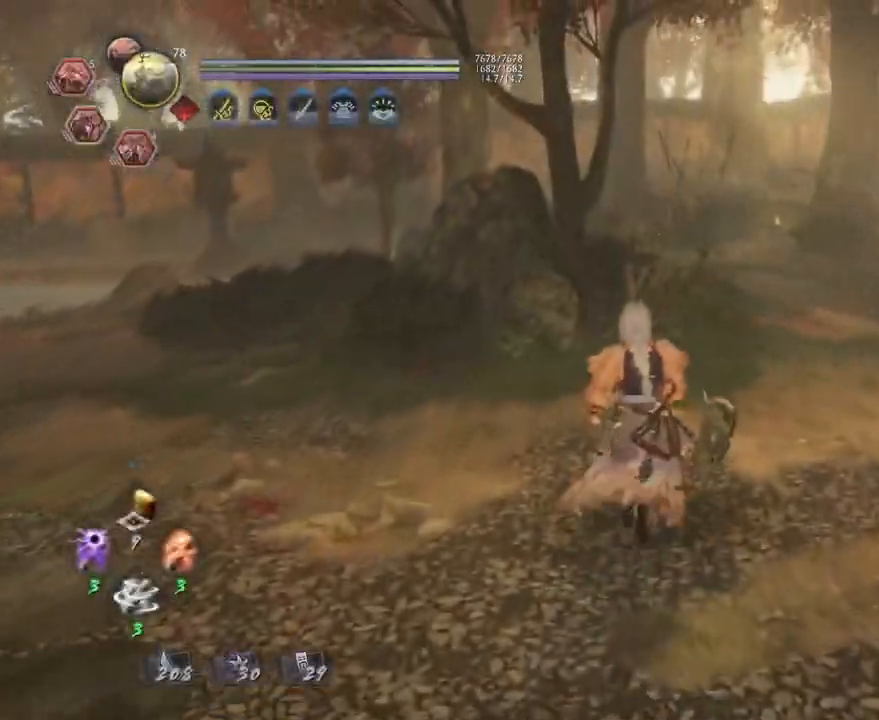
{"buttons": [], "left_stick": "up", "right_stick": "center", "events": []}
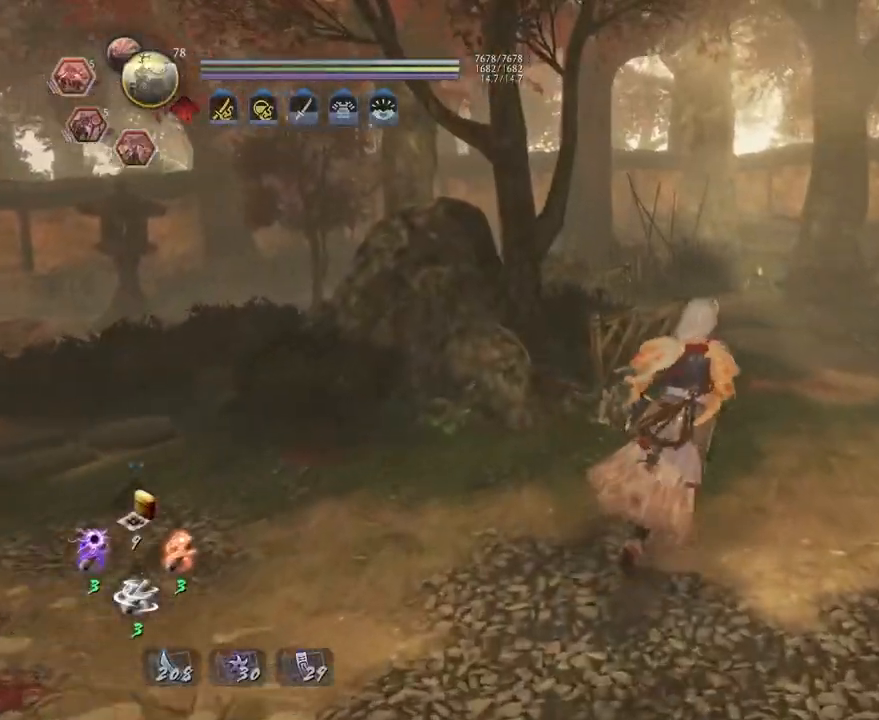
{"buttons": [], "left_stick": "center", "right_stick": "center", "events": [[217, "left_stick", "center"]]}
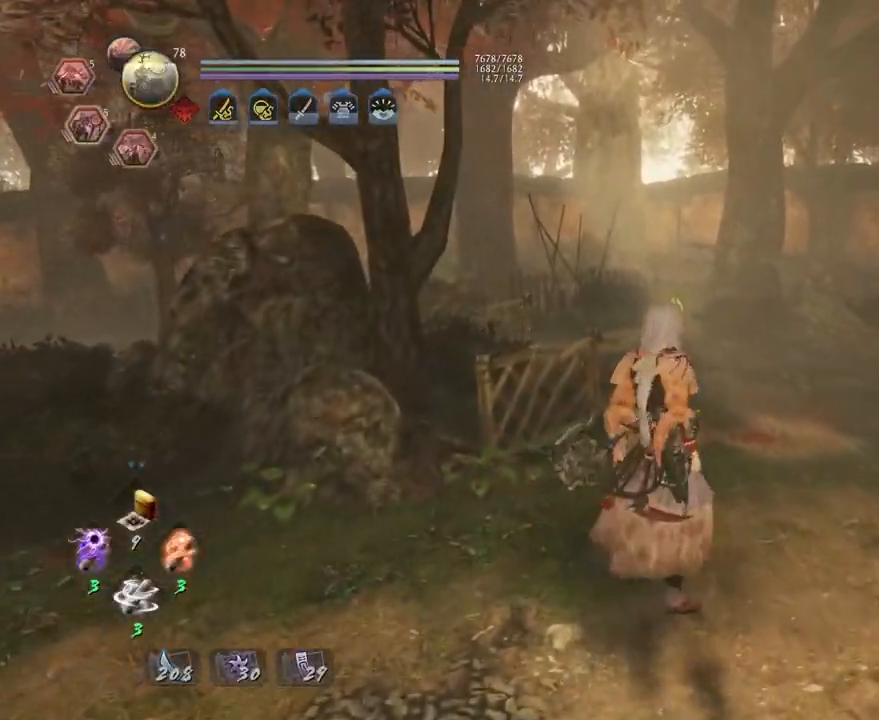
{"buttons": ["CROSS"], "left_stick": "up", "right_stick": "center", "events": [[17, "left_stick", "up"], [100, "right_stick", "down"], [233, "CROSS", "down"], [367, "right_stick", "center"]]}
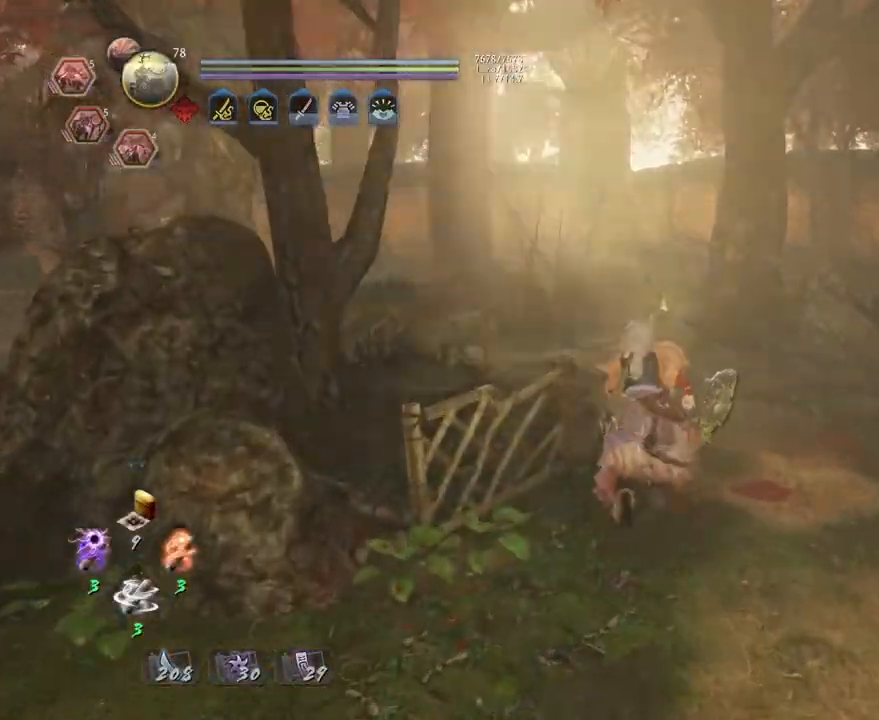
{"buttons": ["CROSS"], "left_stick": "up", "right_stick": "center", "events": []}
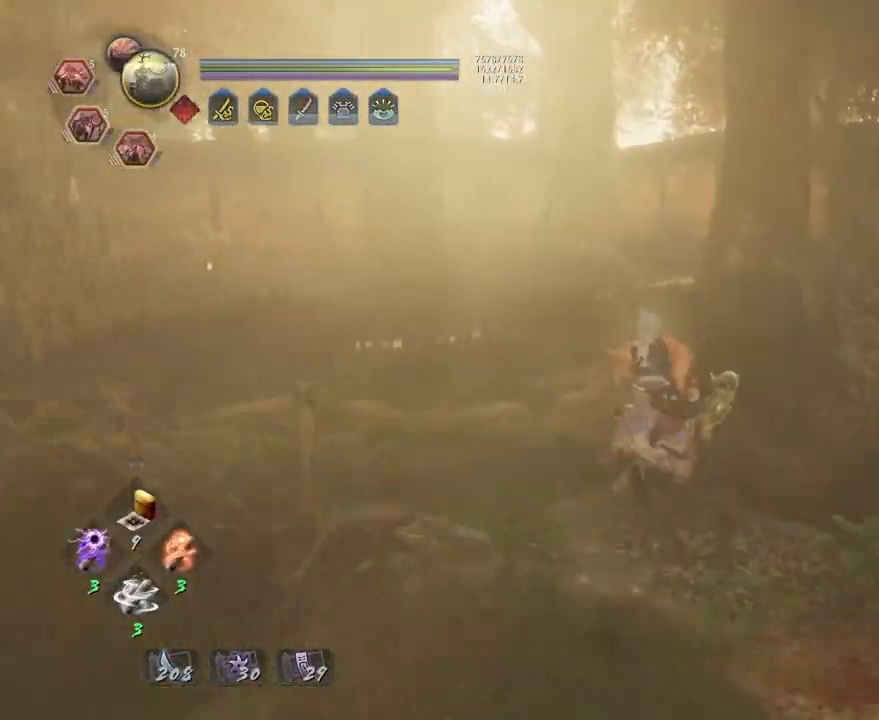
{"buttons": ["CROSS"], "left_stick": "right", "right_stick": "right", "events": [[267, "right_stick", "down"], [417, "right_stick", "right"], [433, "left_stick", "right"]]}
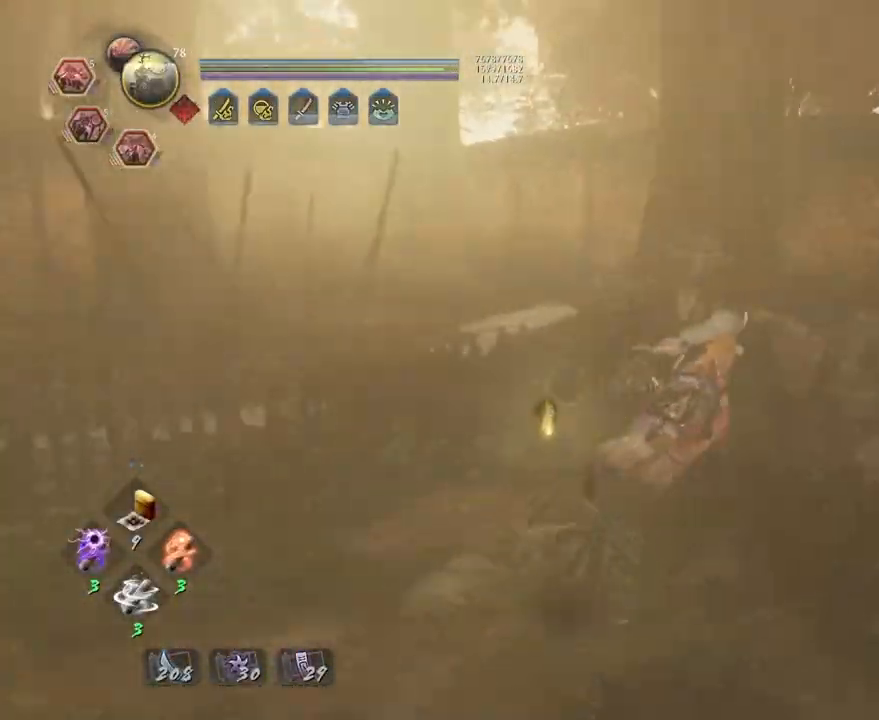
{"buttons": ["CROSS"], "left_stick": "right", "right_stick": "down-right", "events": [[333, "right_stick", "down-right"]]}